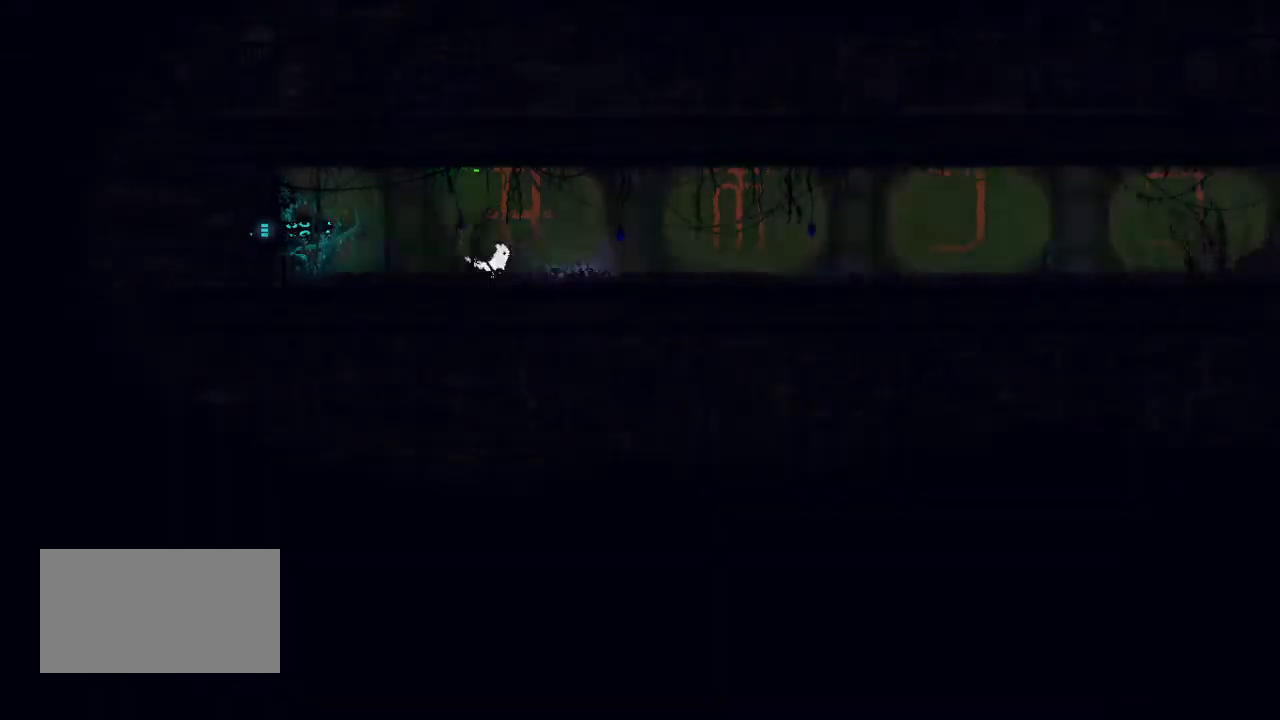
Gameplay with keyboard and mouse; each line is a JSON object with the keys held at the frame after it. "events" lists presses ("down") and releases ("up") of "down", "grab", "jump", "left", "right", "throw" and "up" between this image and that frame as [ms after this image, input, new state], when the widget could be followed in between. No other keys are recorded. Mouse buttons are not recorded. Key names are as the overlay labels them; some are game actions (e.g. jump) rather than physical keys. Not read: mouse_move.
{"keys": ["right"], "events": []}
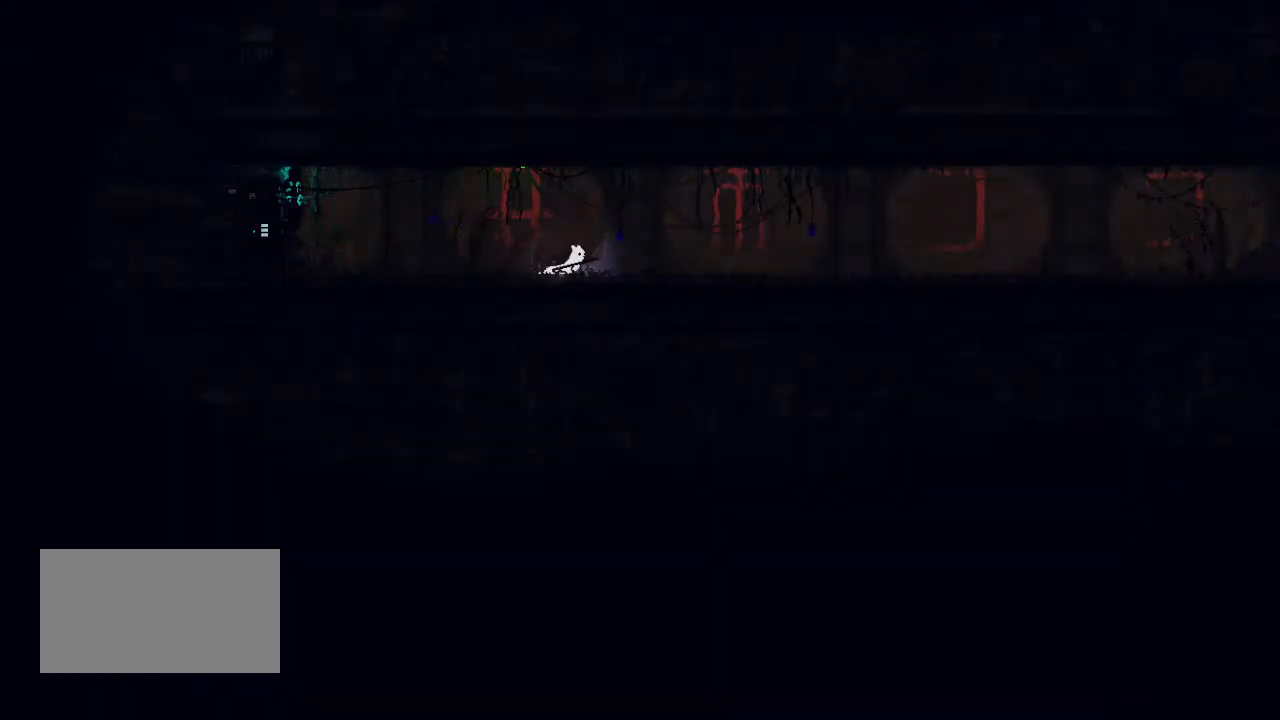
{"keys": ["jump", "right"], "events": [[83, "right", "up"], [350, "right", "down"], [450, "jump", "down"]]}
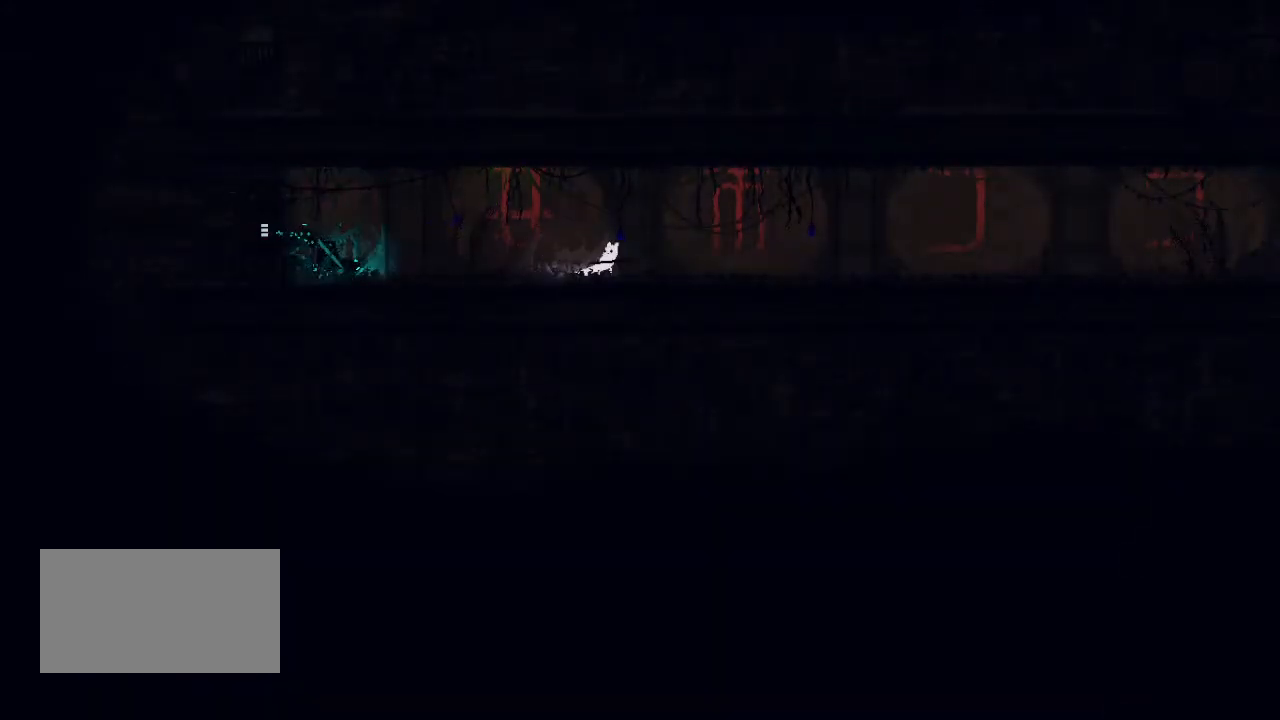
{"keys": ["right"], "events": [[83, "jump", "up"], [133, "grab", "down"], [250, "grab", "up"]]}
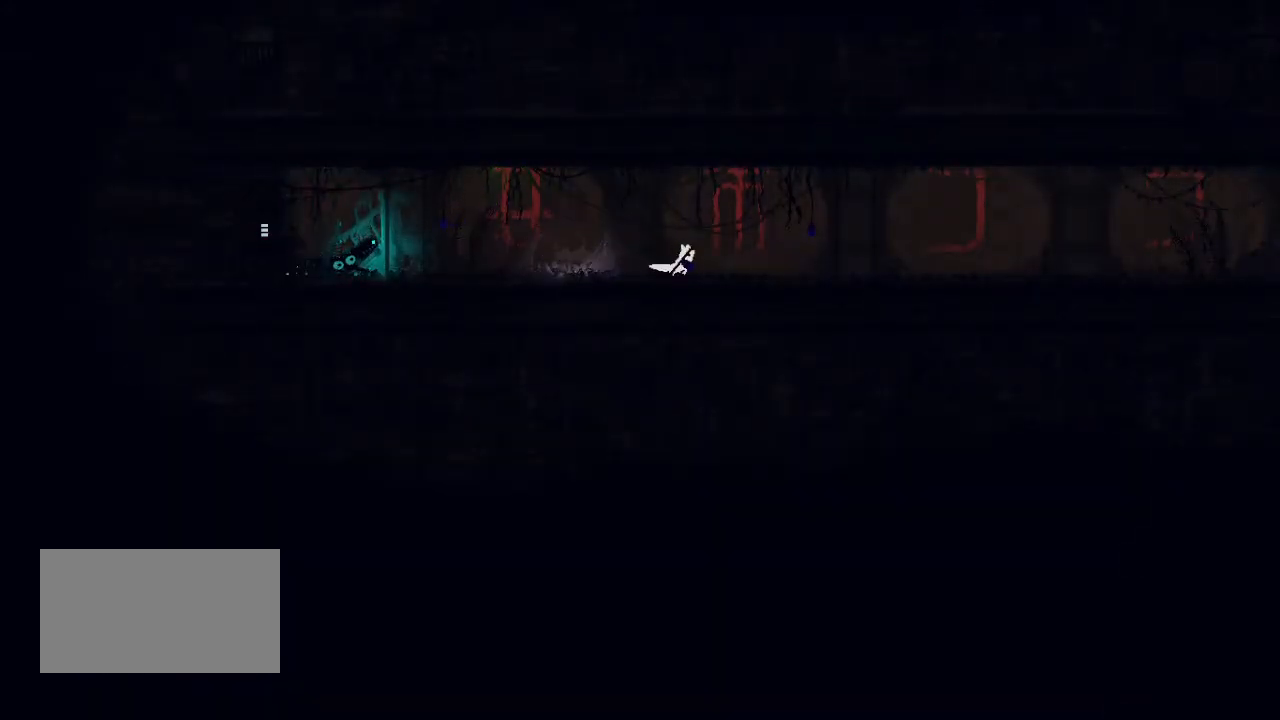
{"keys": ["down", "right"], "events": [[333, "down", "down"], [333, "jump", "down"], [467, "jump", "up"]]}
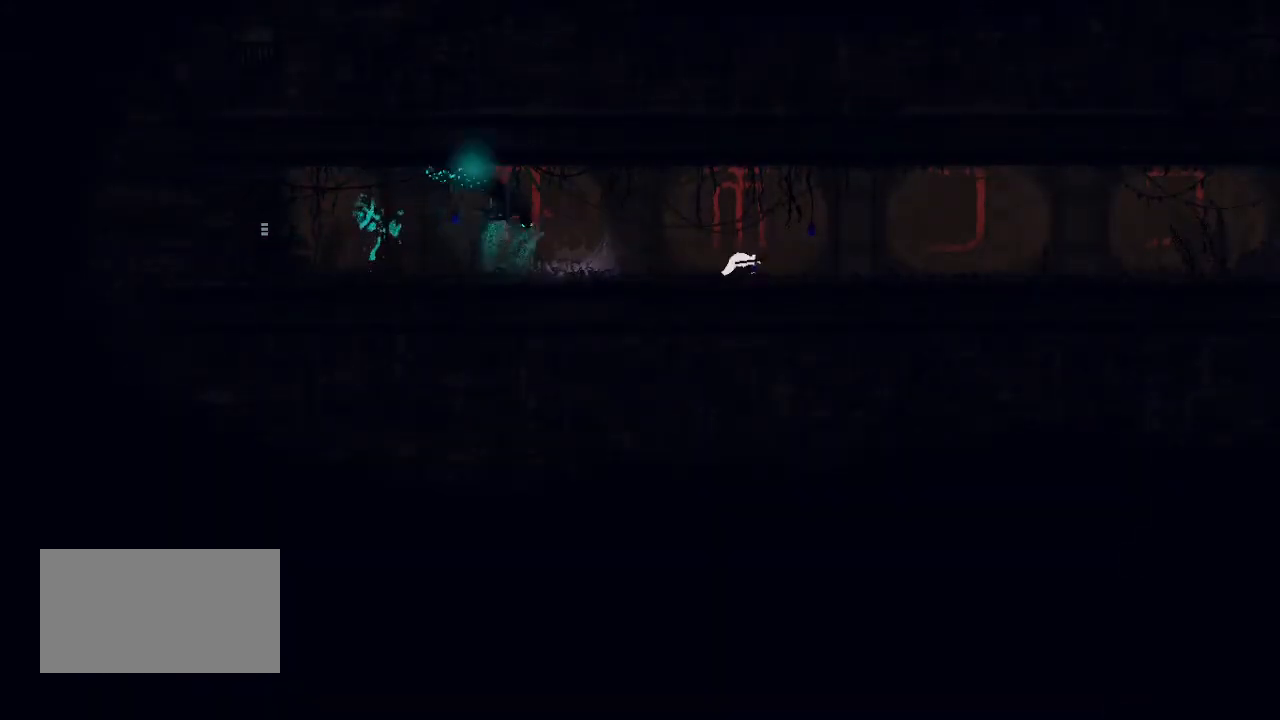
{"keys": ["down", "jump", "right"], "events": [[217, "jump", "down"]]}
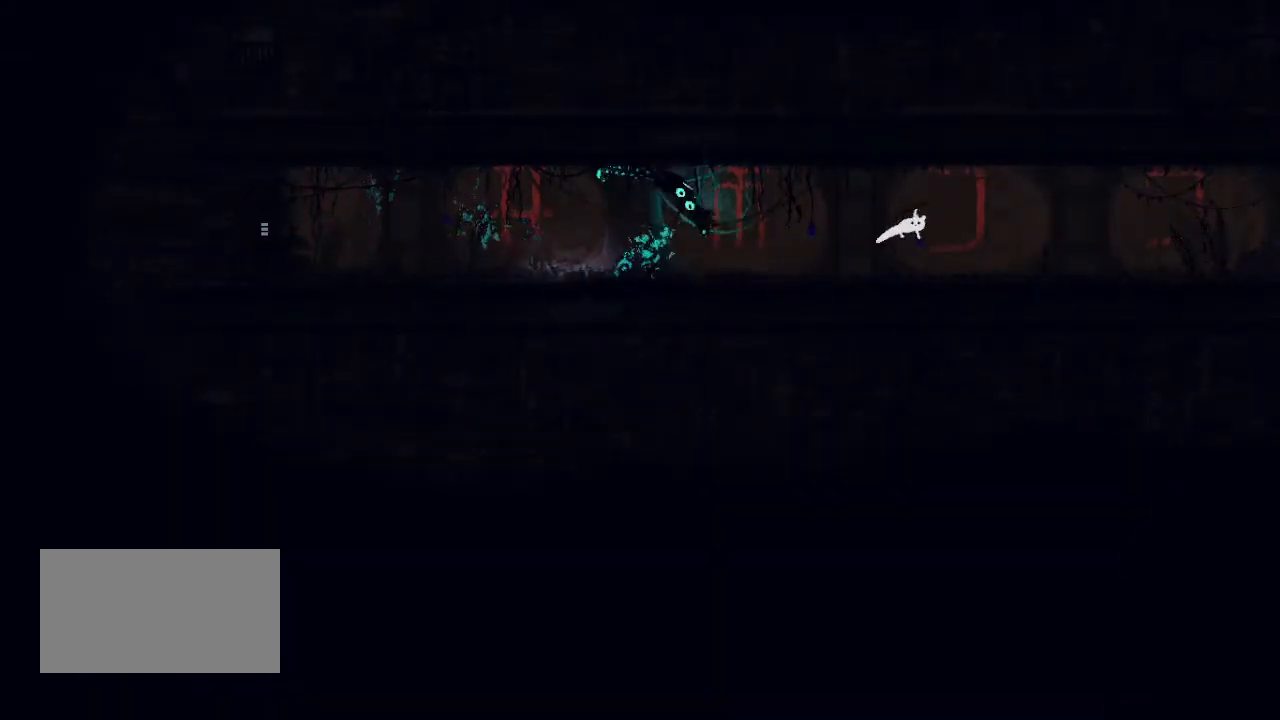
{"keys": ["down", "jump", "right"], "events": []}
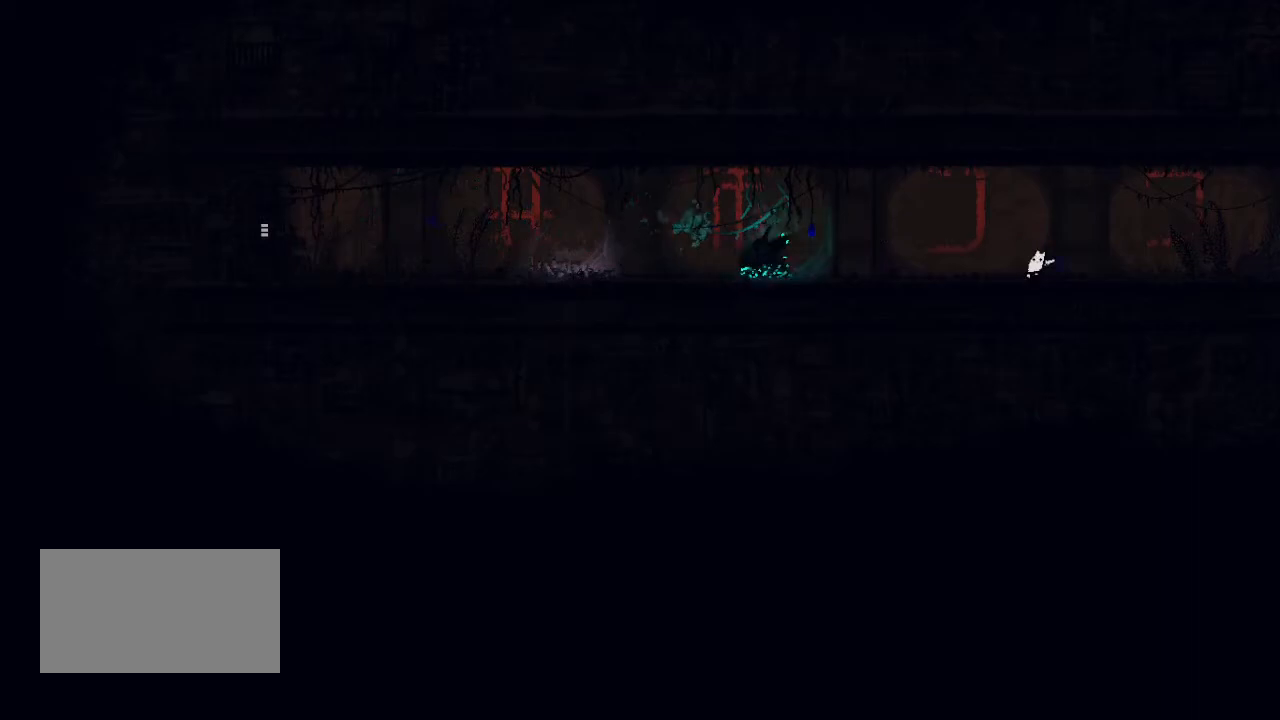
{"keys": ["down", "jump", "right"], "events": [[100, "jump", "up"], [417, "jump", "down"]]}
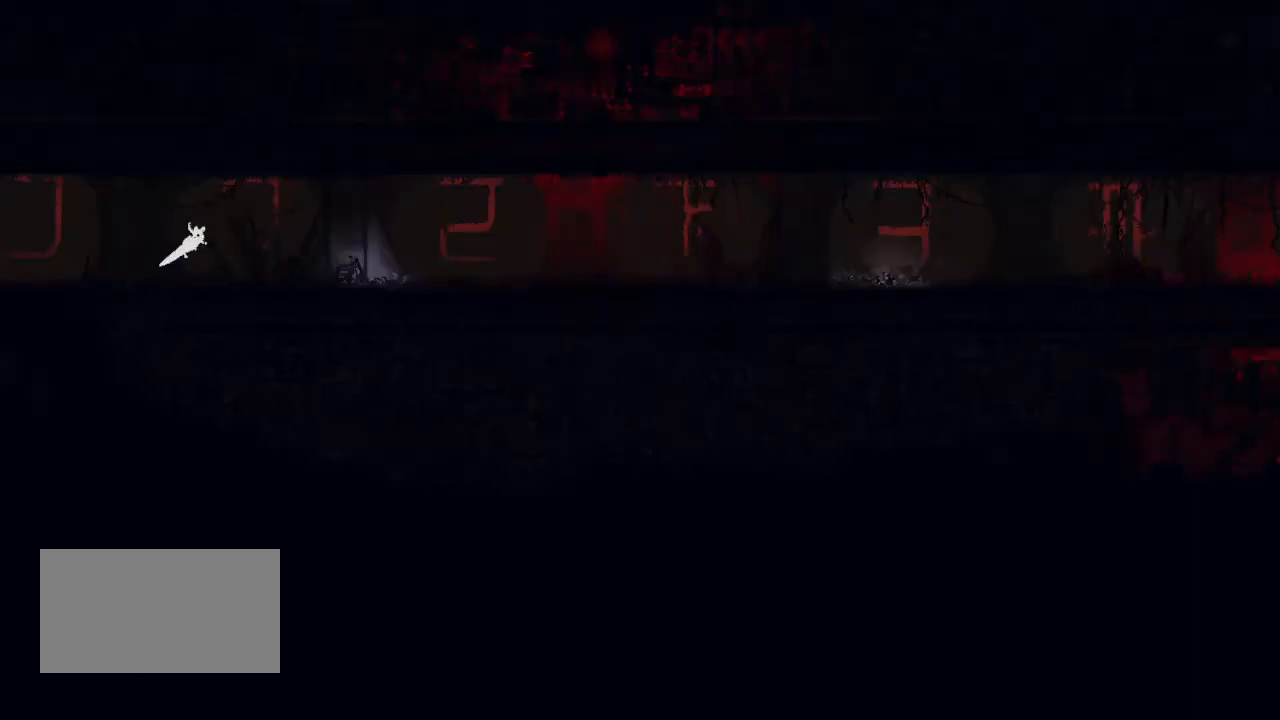
{"keys": ["down", "jump", "right"], "events": []}
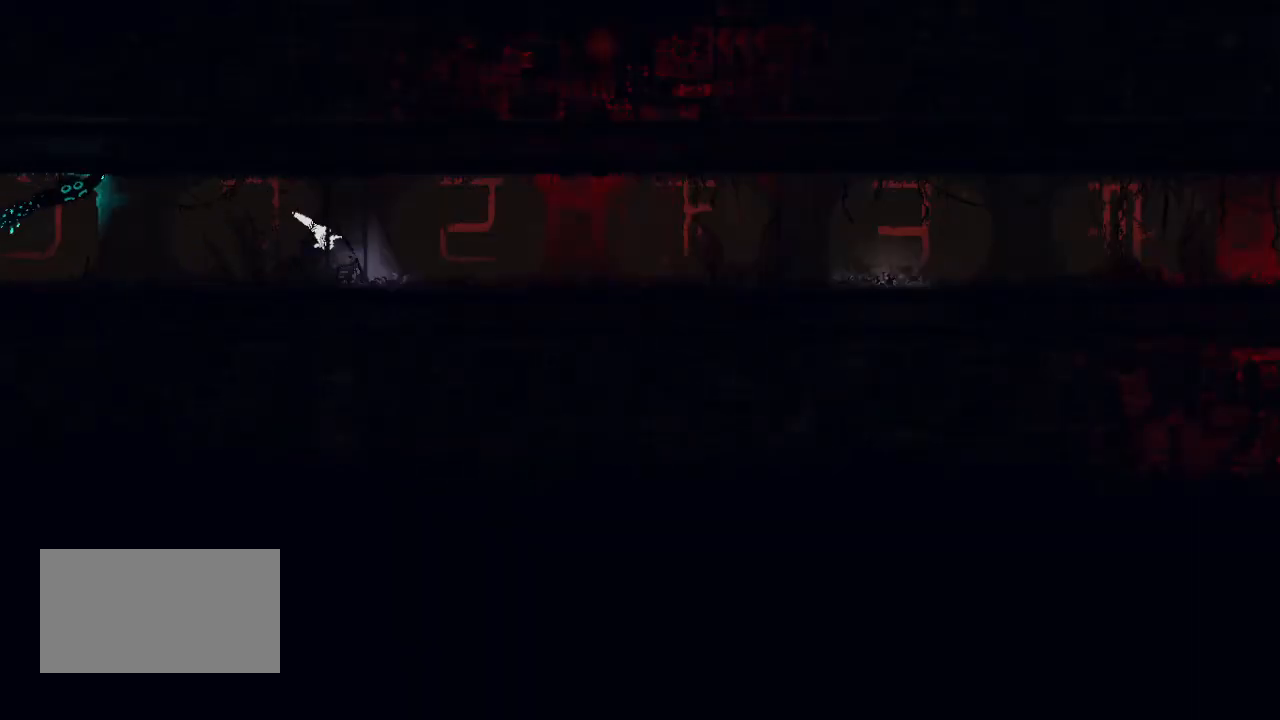
{"keys": ["down", "jump", "right"], "events": []}
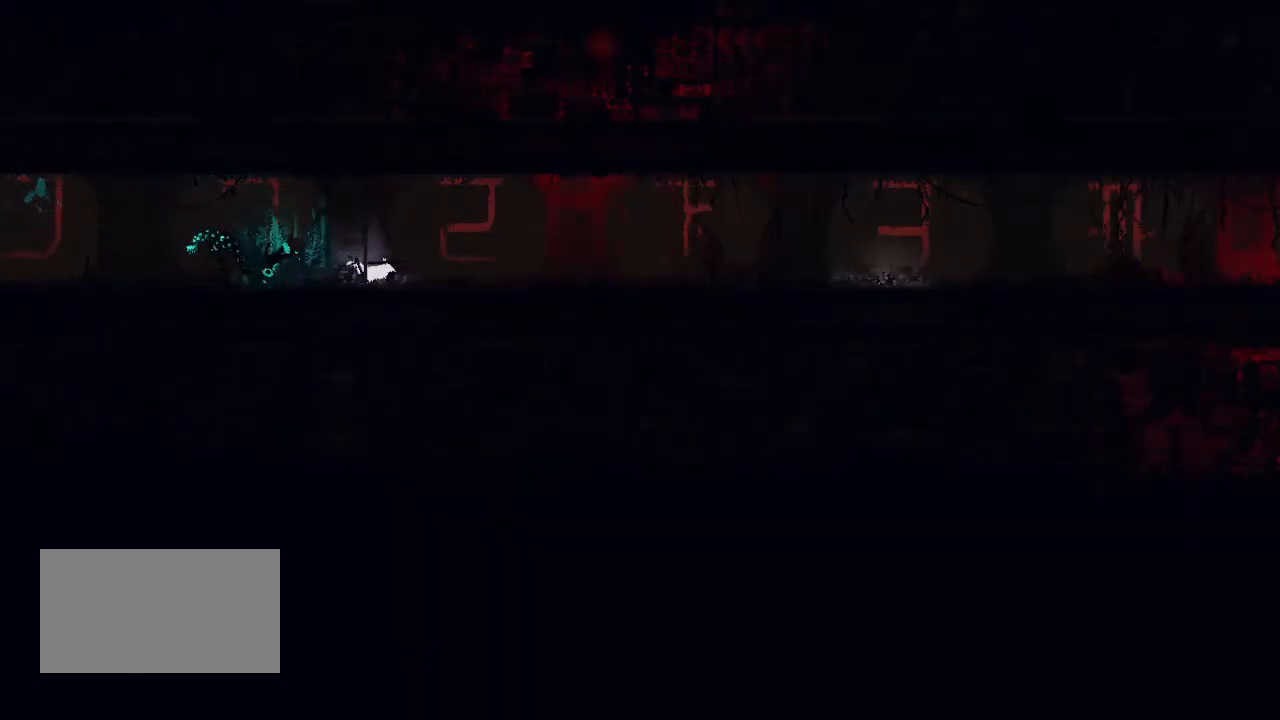
{"keys": ["right", "up"], "events": [[17, "jump", "up"], [317, "down", "up"], [400, "up", "down"]]}
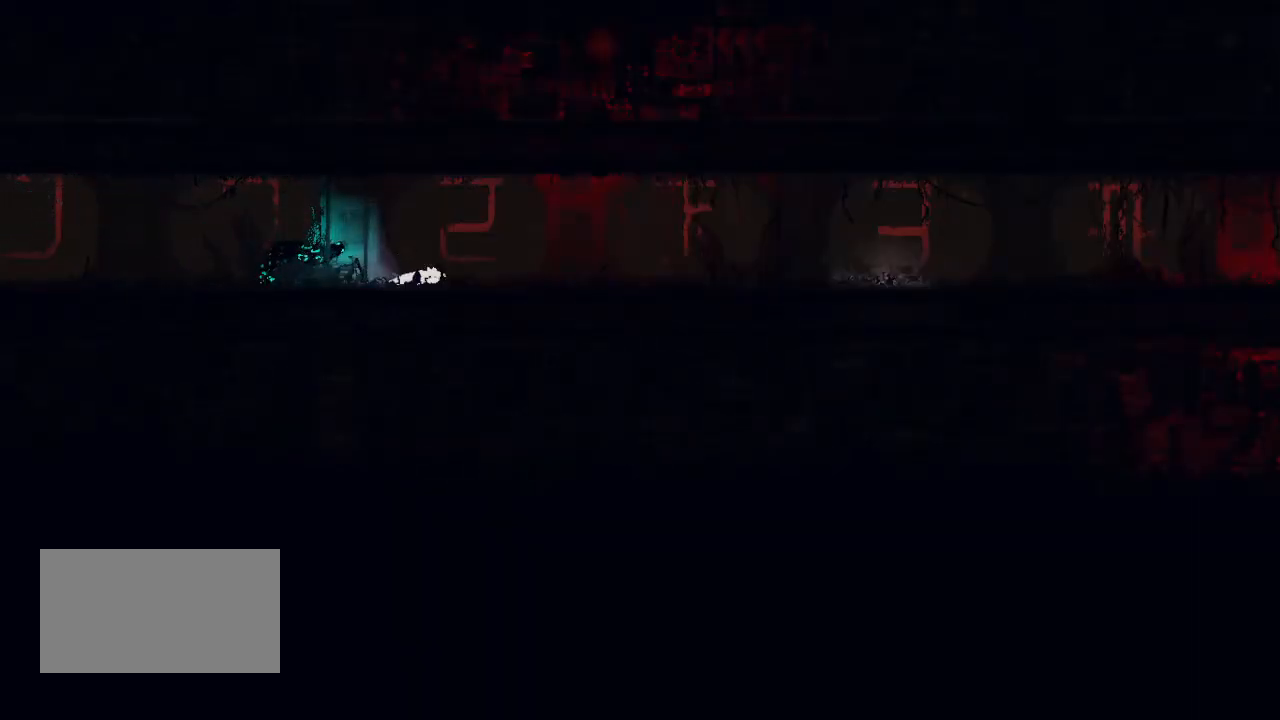
{"keys": ["right"], "events": [[83, "up", "up"]]}
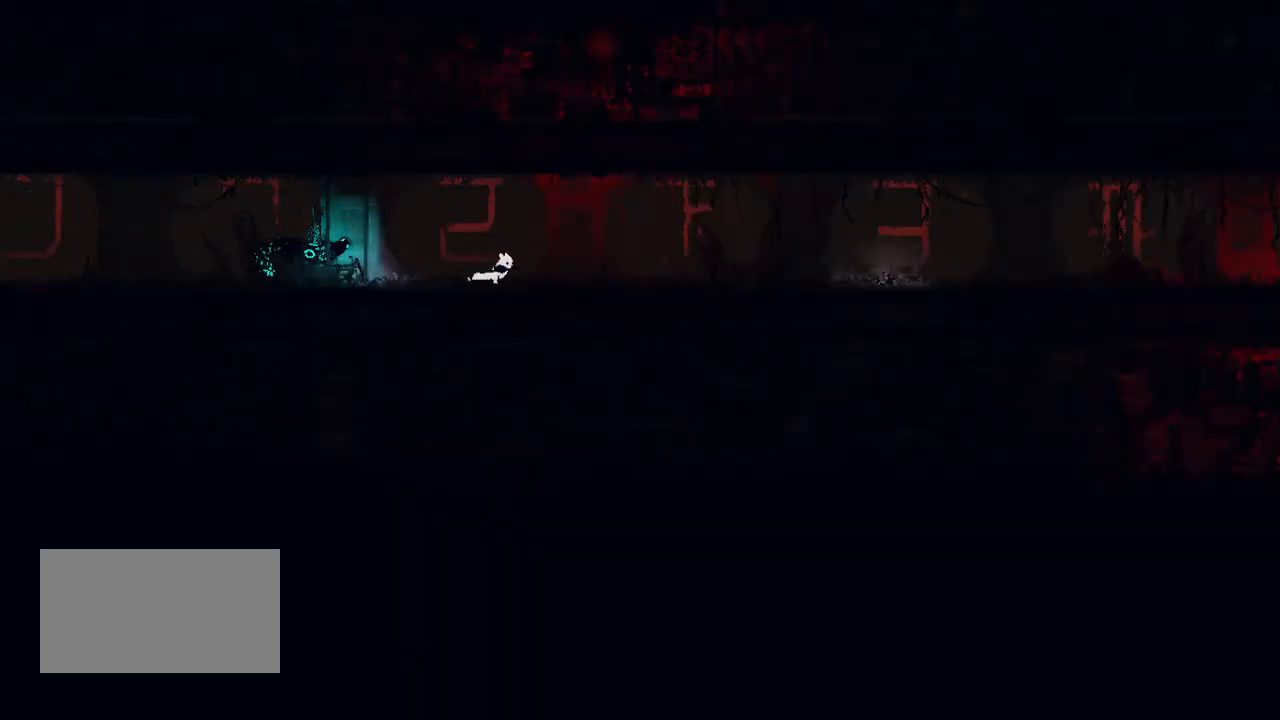
{"keys": ["down", "jump", "right"], "events": [[50, "down", "down"], [50, "jump", "down"], [183, "jump", "up"], [433, "jump", "down"]]}
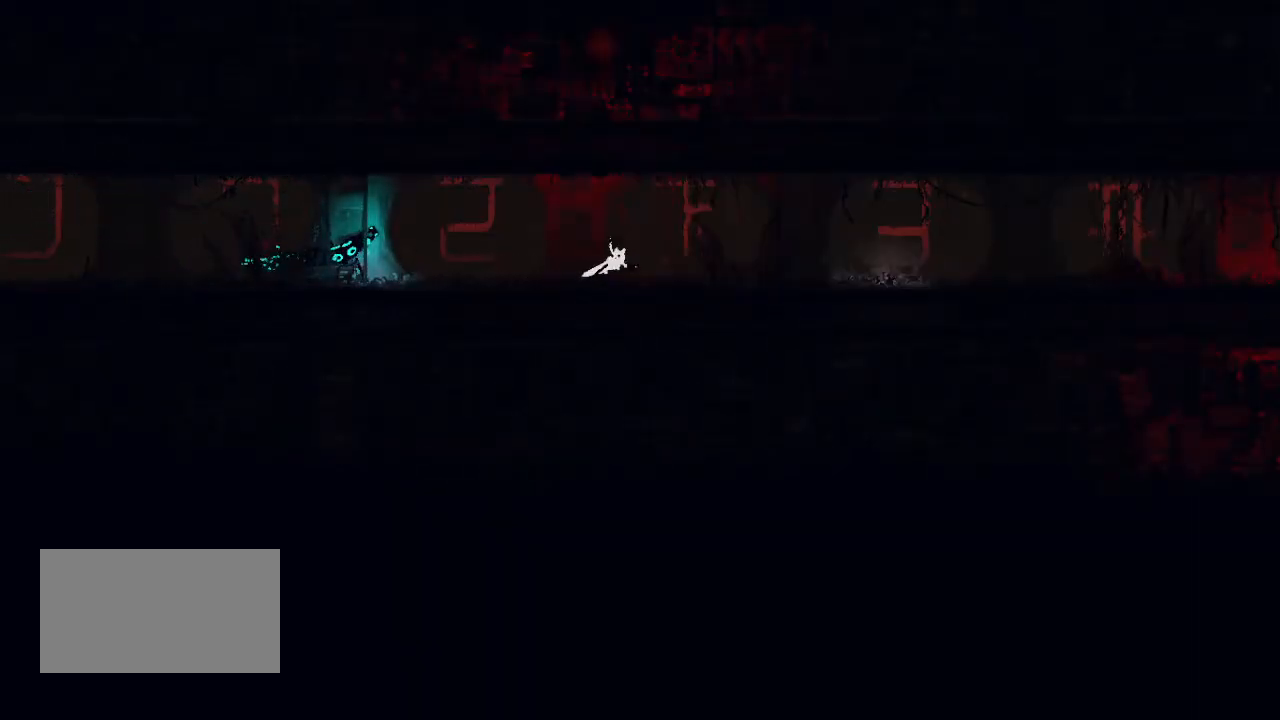
{"keys": ["down", "jump", "right"], "events": []}
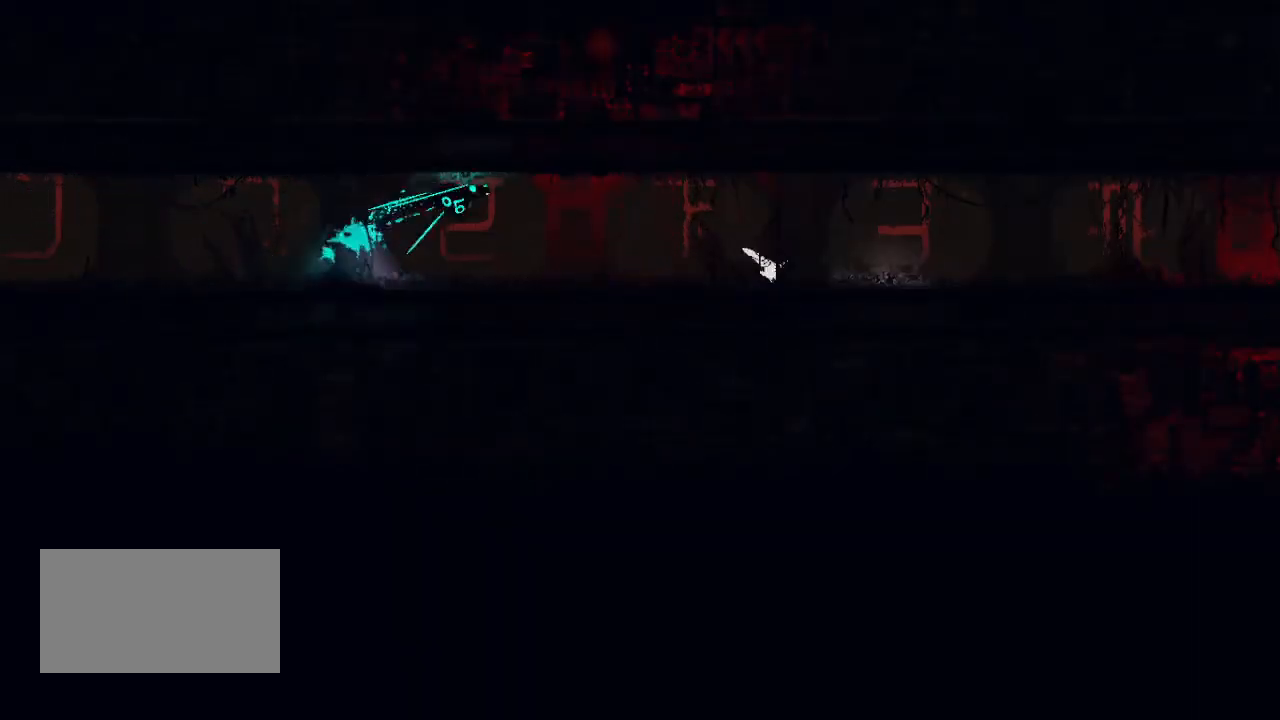
{"keys": ["down", "right"], "events": [[333, "jump", "up"]]}
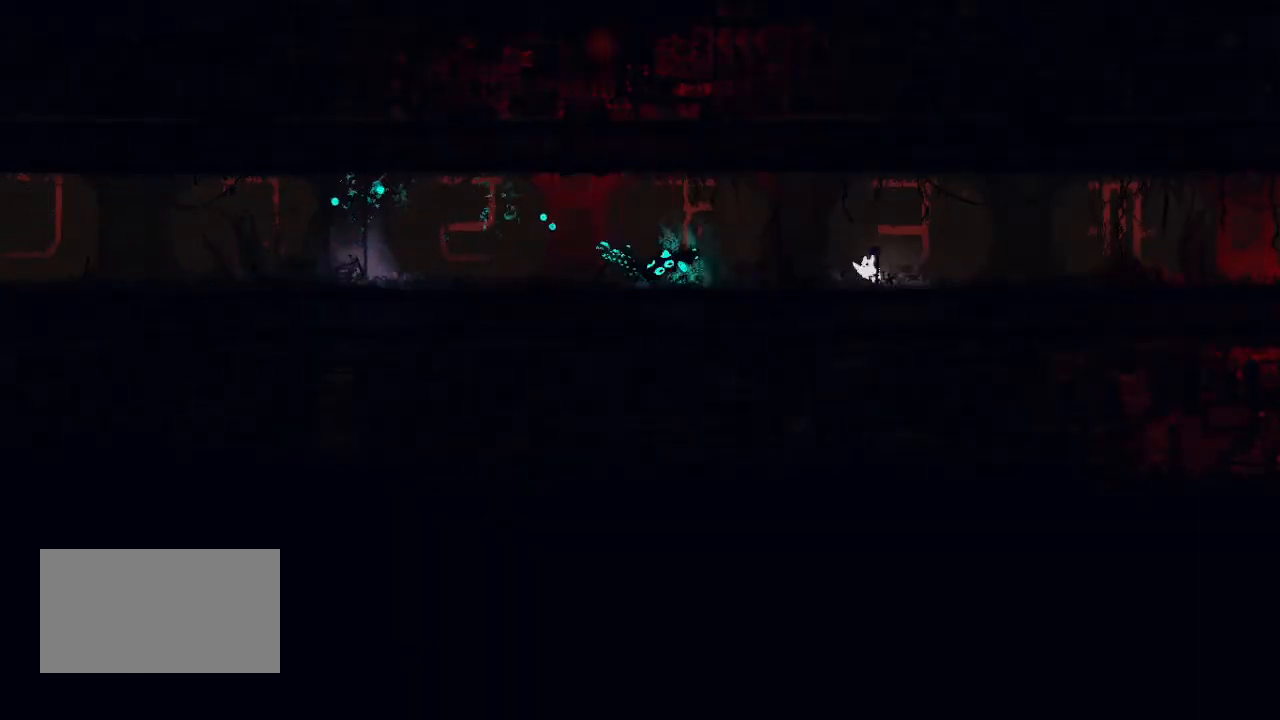
{"keys": ["down", "jump", "right"], "events": [[133, "jump", "down"]]}
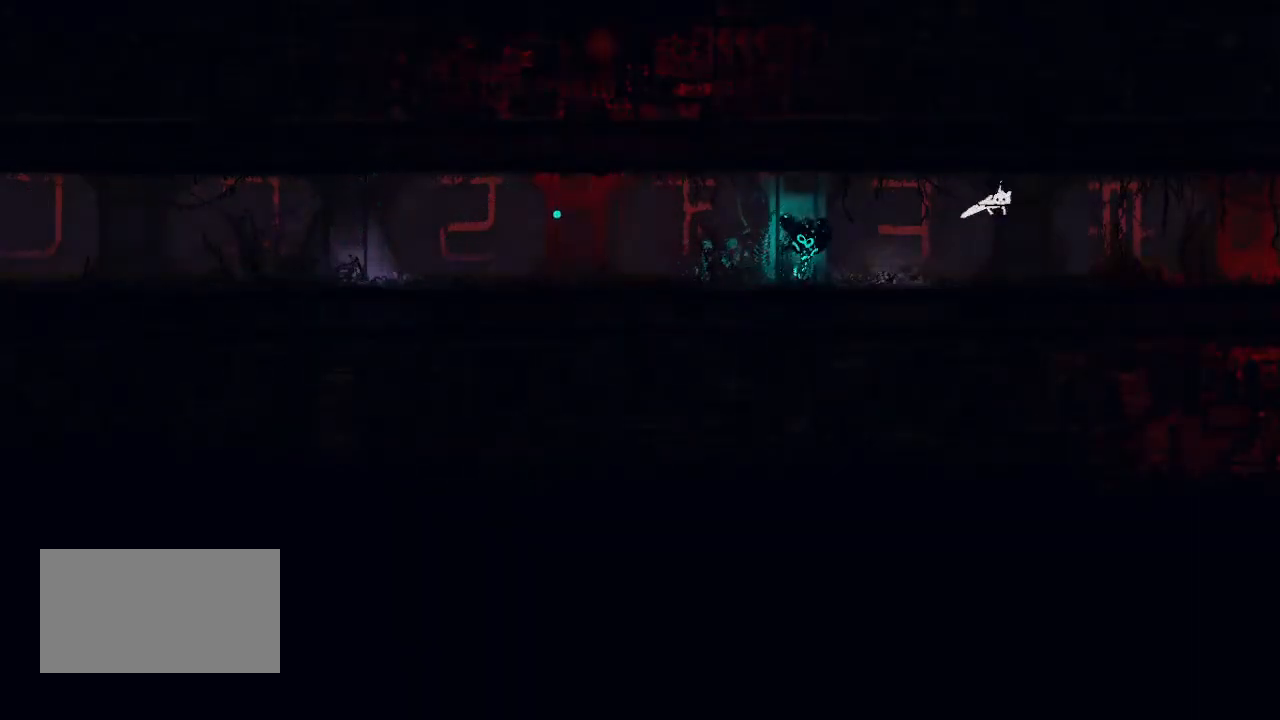
{"keys": ["down", "jump", "right"], "events": []}
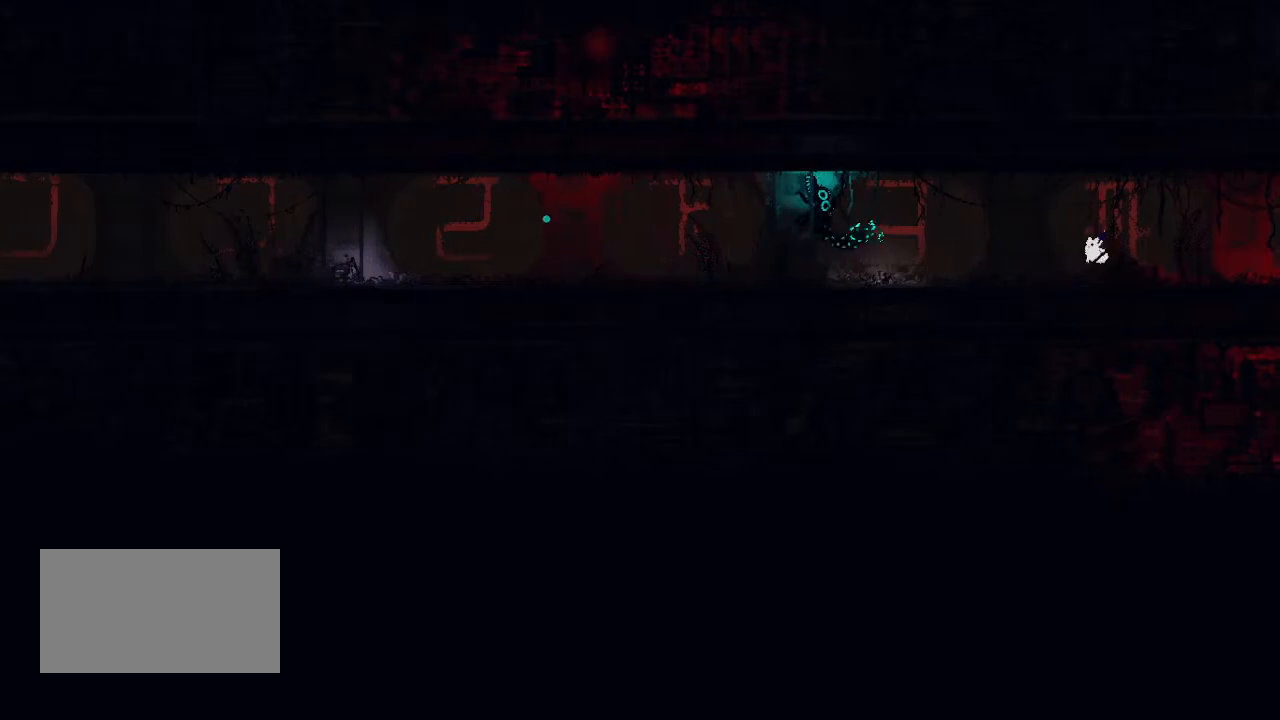
{"keys": ["down", "jump", "right"], "events": [[333, "jump", "up"], [467, "jump", "down"]]}
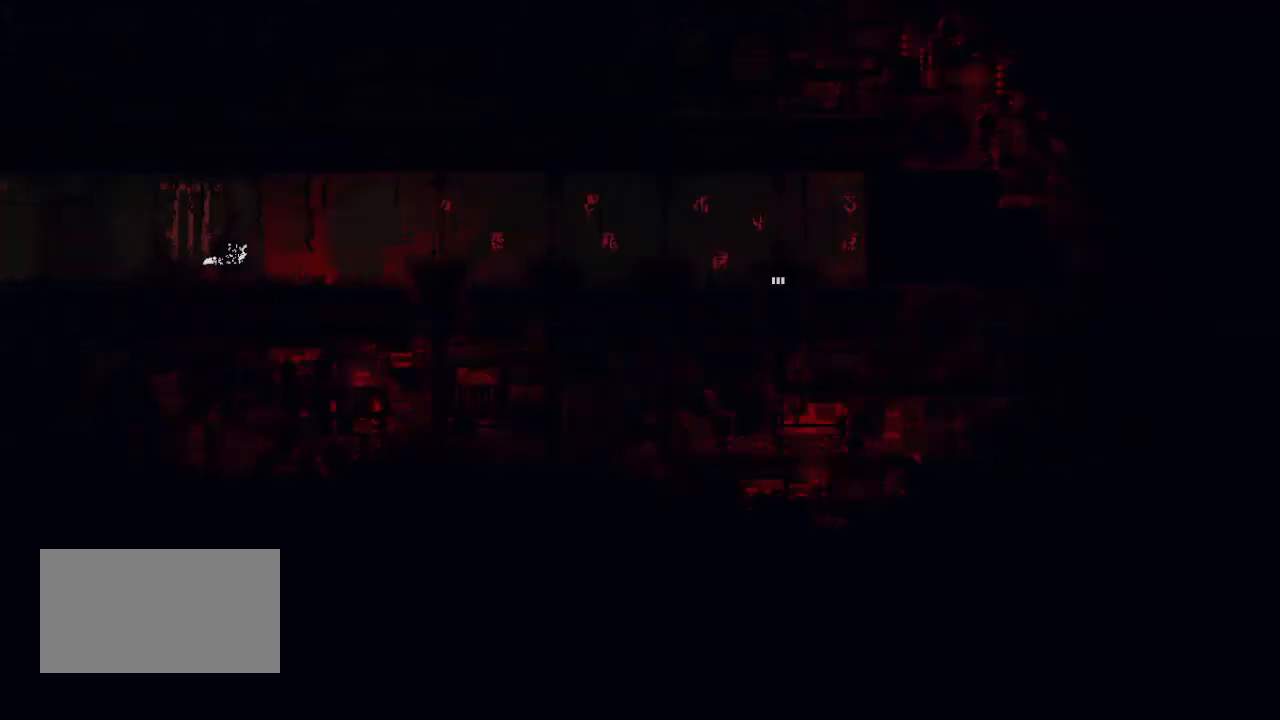
{"keys": ["down", "jump", "right"], "events": []}
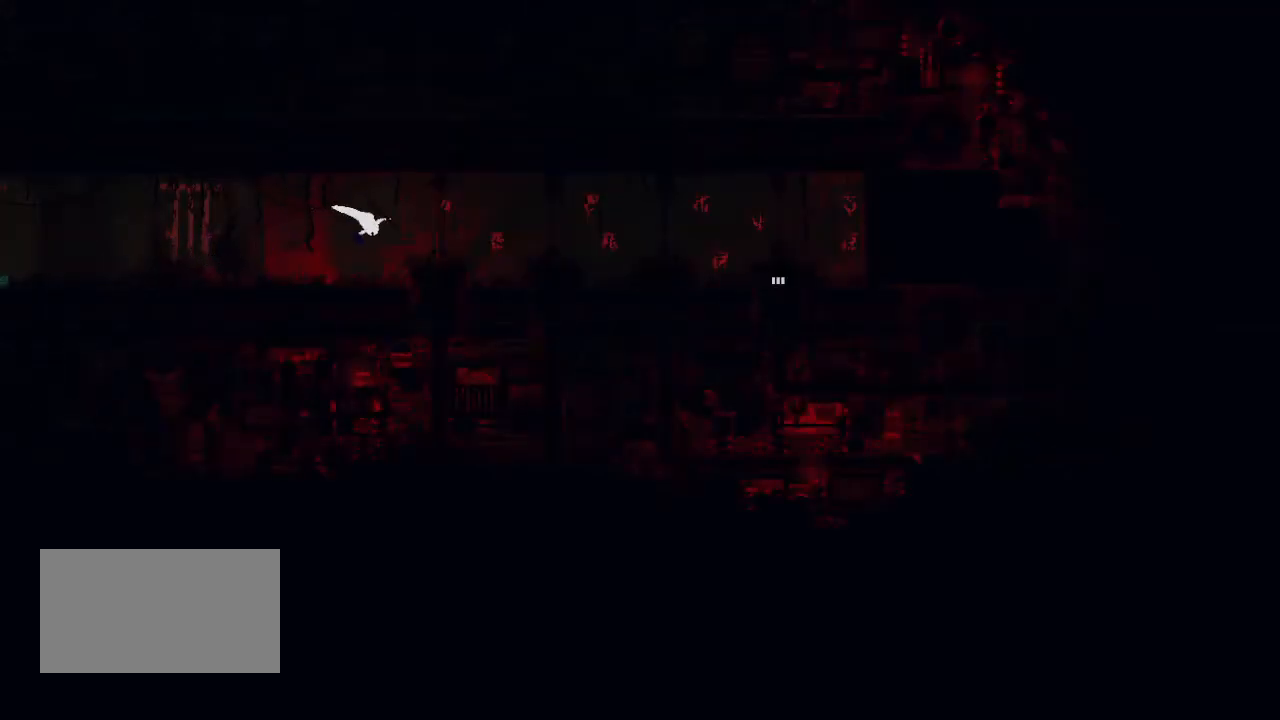
{"keys": ["down", "jump", "right"], "events": []}
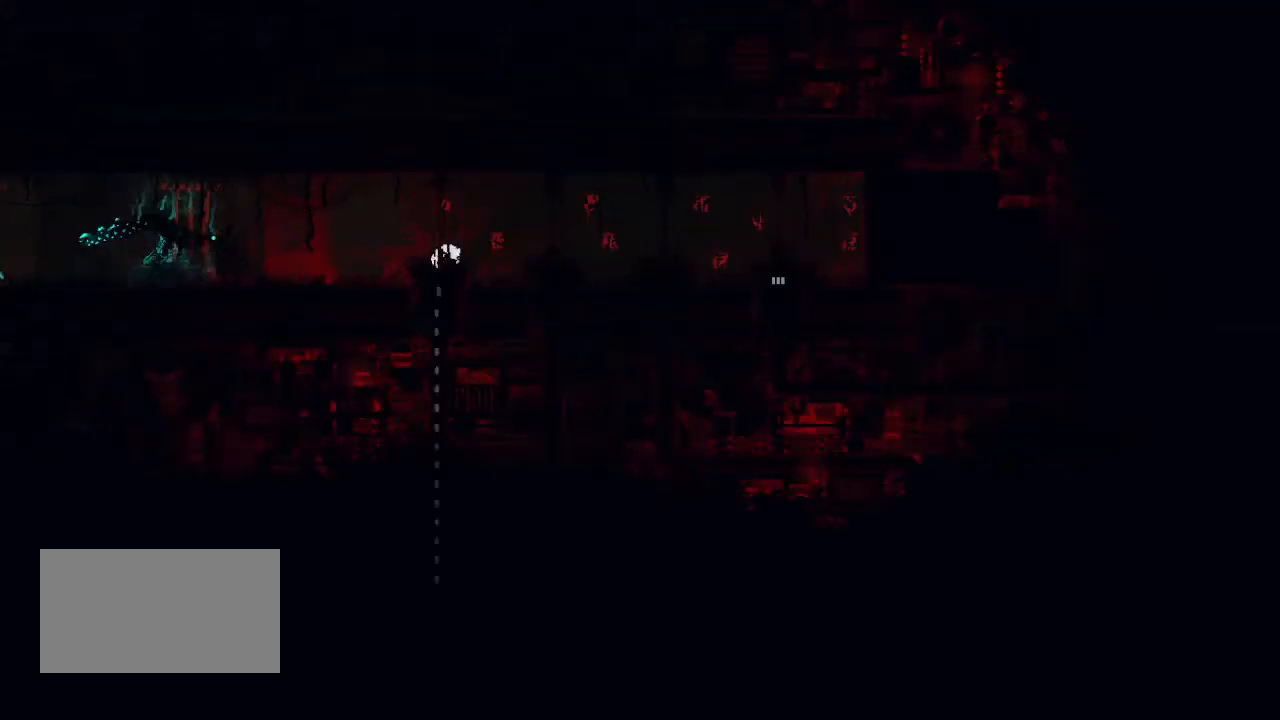
{"keys": ["down", "jump", "right"], "events": [[83, "jump", "up"], [267, "jump", "down"]]}
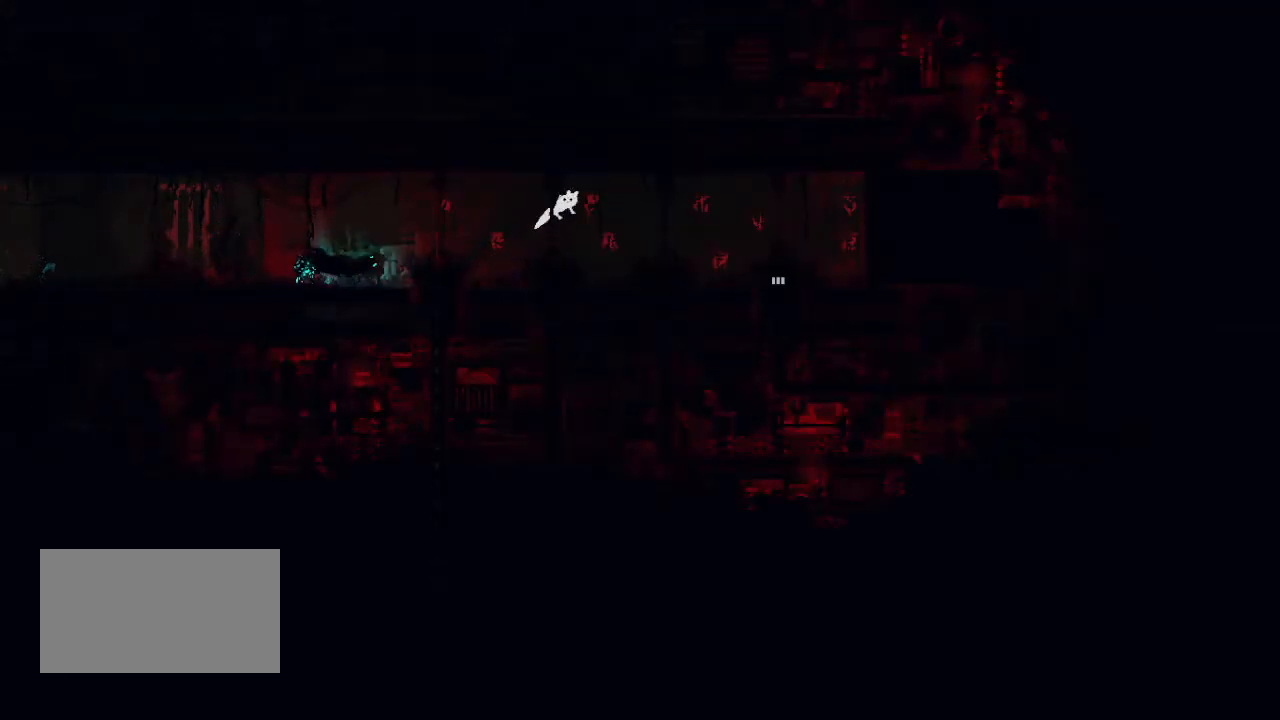
{"keys": ["down", "jump", "right"], "events": []}
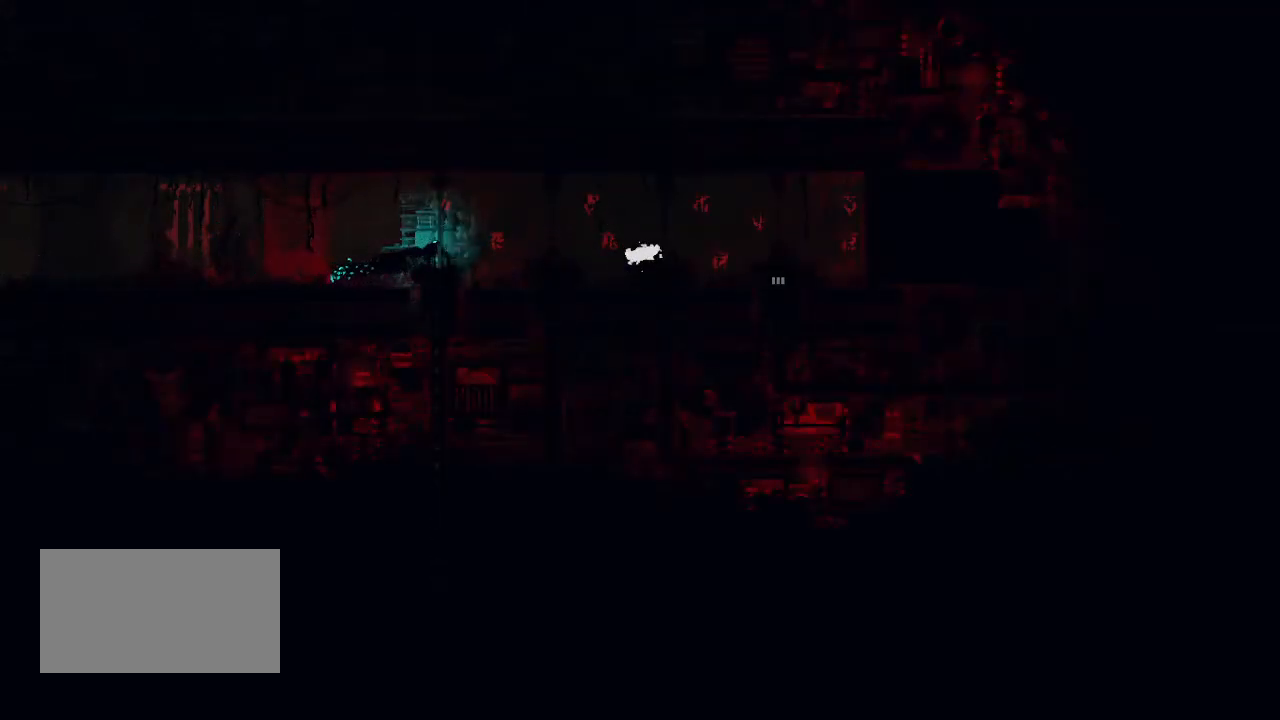
{"keys": ["right", "up"], "events": [[183, "jump", "up"], [250, "down", "up"], [333, "up", "down"]]}
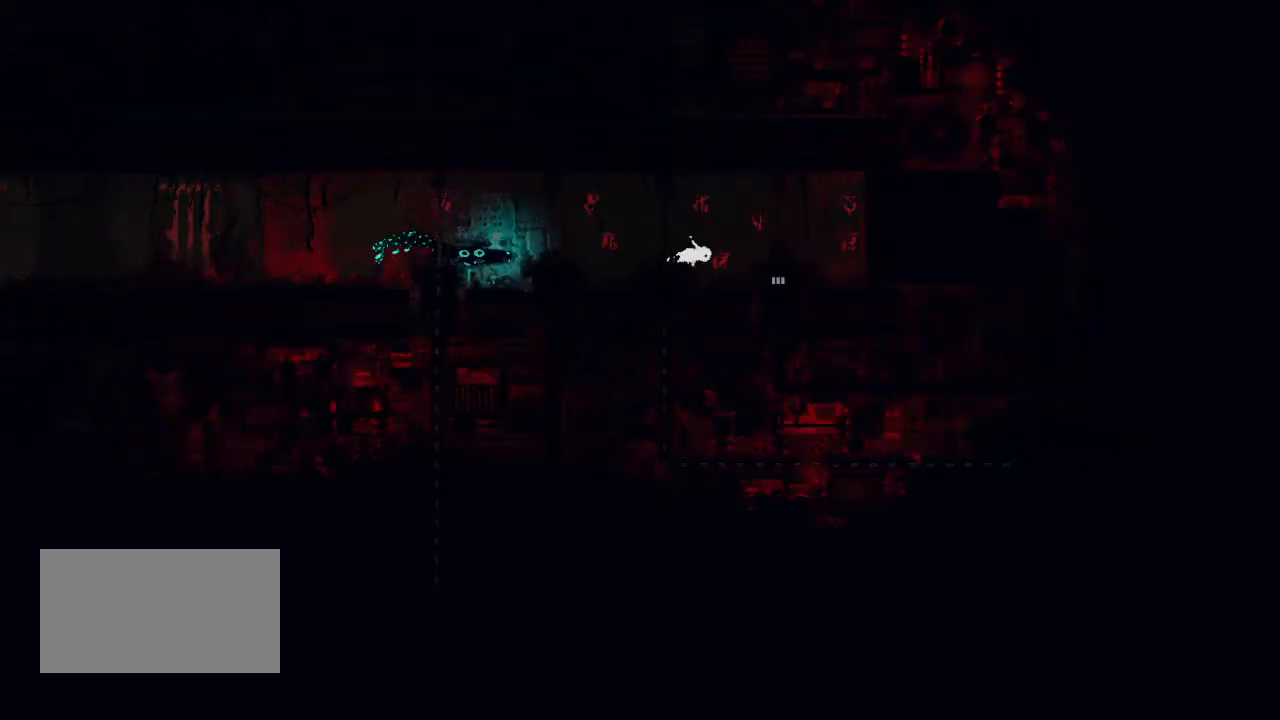
{"keys": ["down"], "events": [[33, "up", "up"], [67, "jump", "down"], [183, "jump", "up"], [450, "down", "down"], [483, "right", "up"]]}
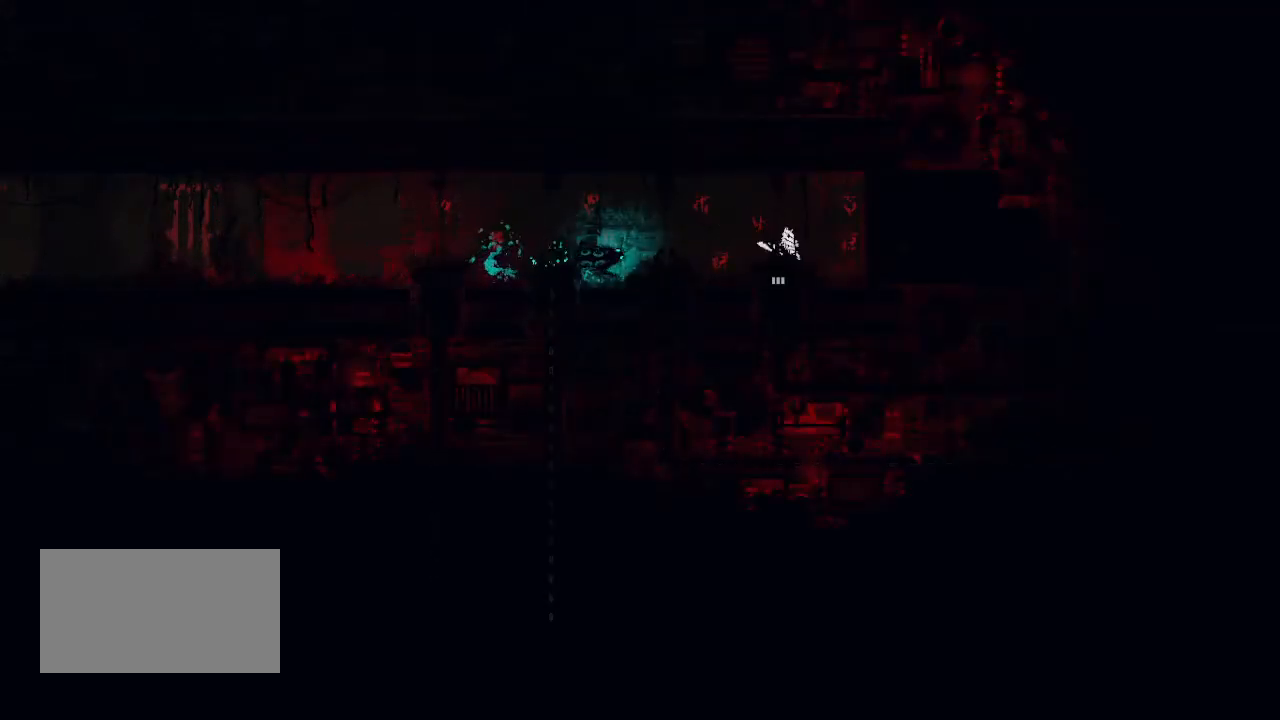
{"keys": ["down"], "events": []}
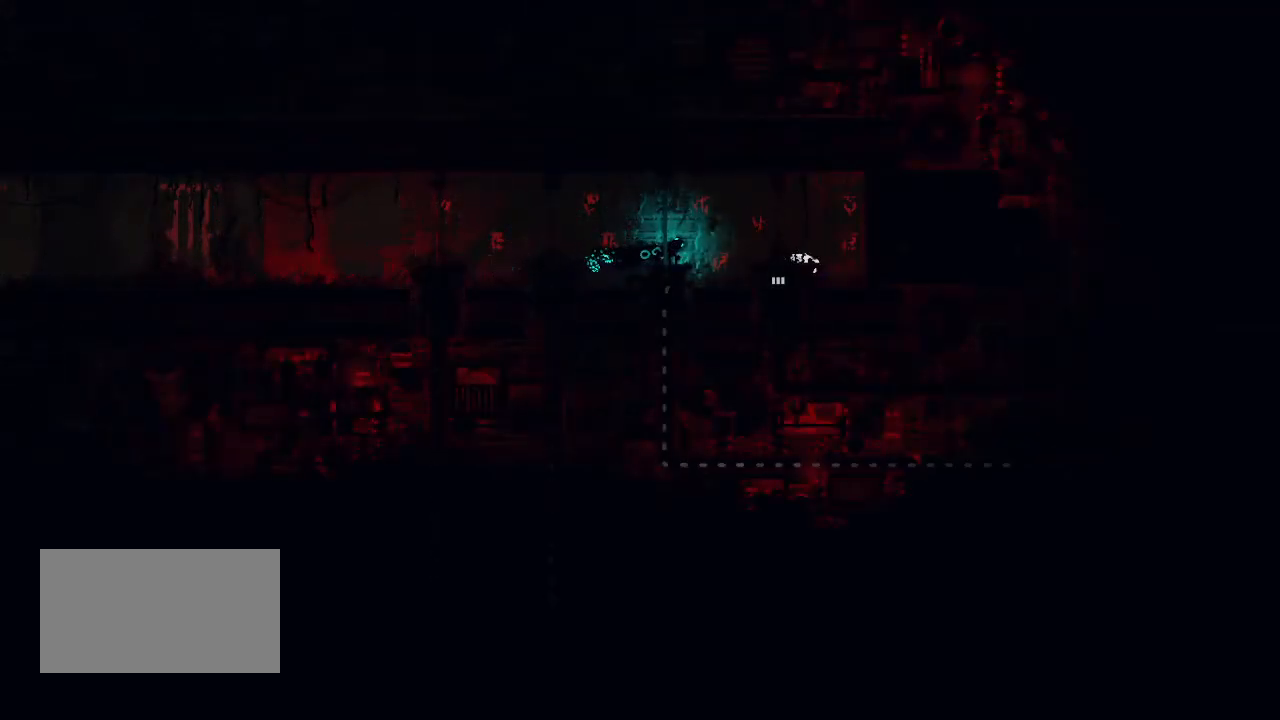
{"keys": ["down"], "events": [[33, "down", "up"], [33, "left", "down"], [267, "down", "down"], [267, "left", "up"]]}
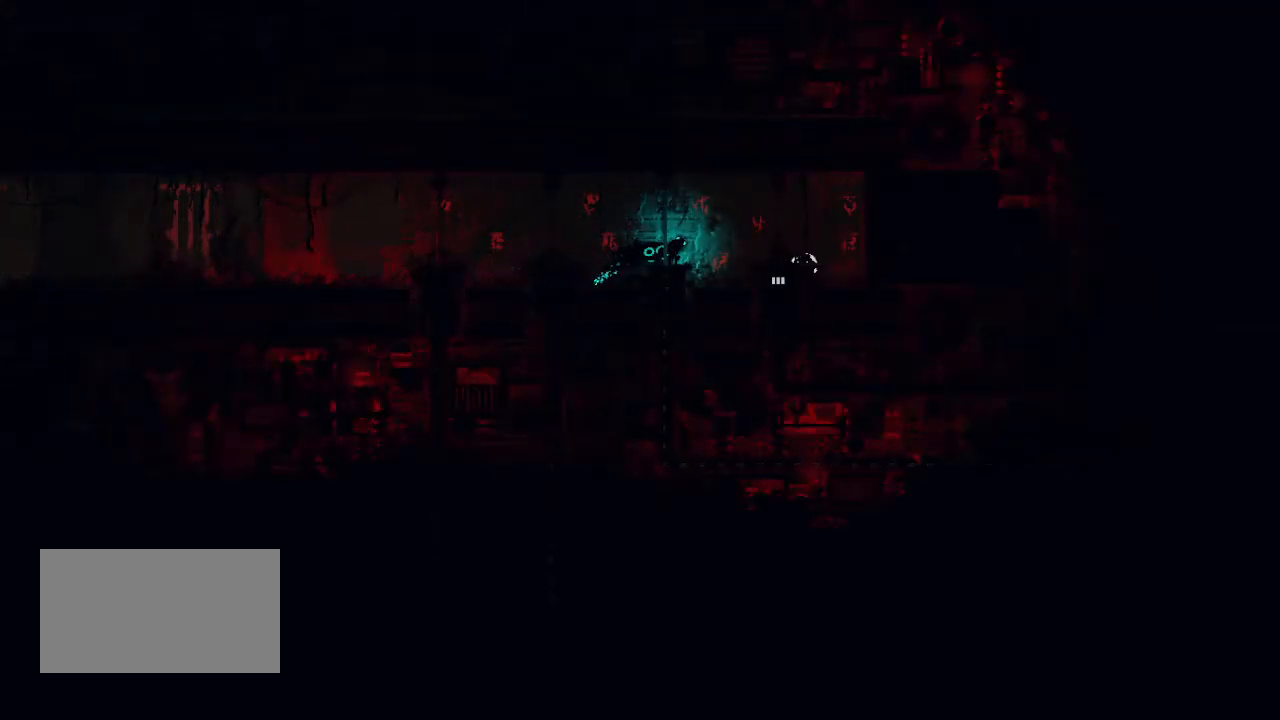
{"keys": ["up"], "events": [[33, "down", "up"], [33, "left", "down"], [400, "up", "down"], [433, "left", "up"]]}
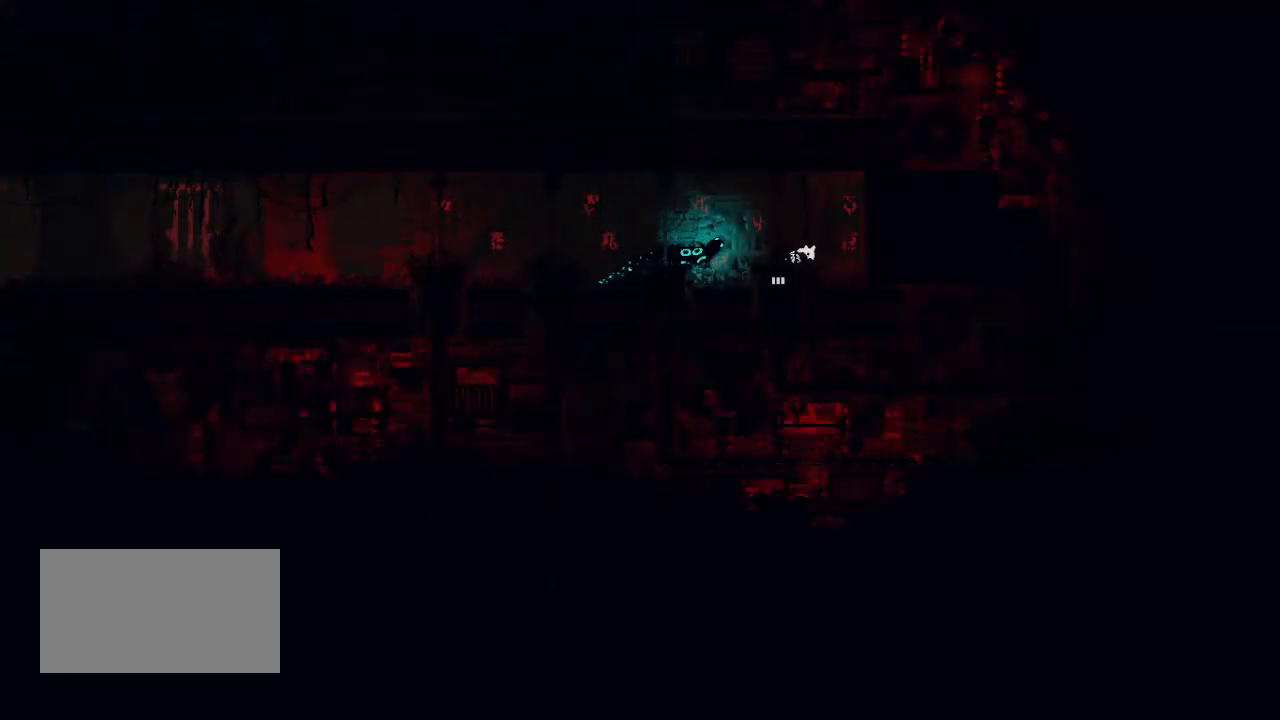
{"keys": ["down"], "events": [[117, "left", "down"], [117, "up", "up"], [400, "down", "down"], [400, "left", "up"]]}
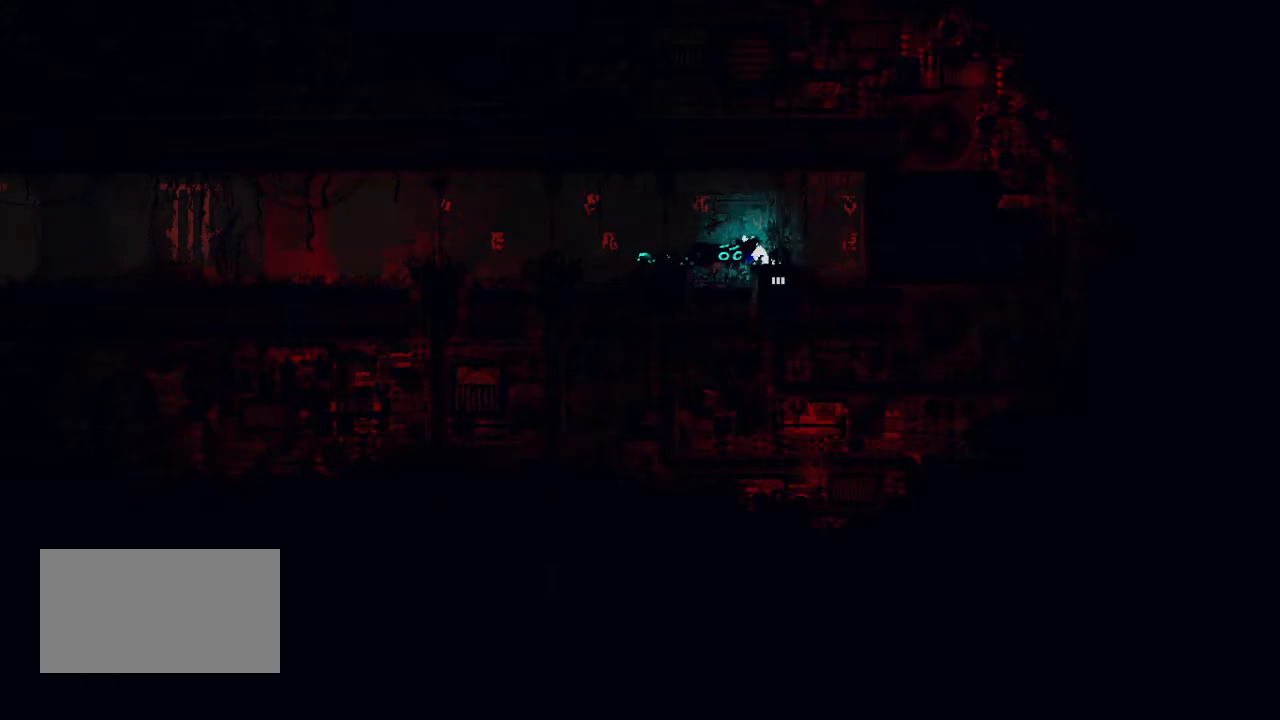
{"keys": ["down"], "events": []}